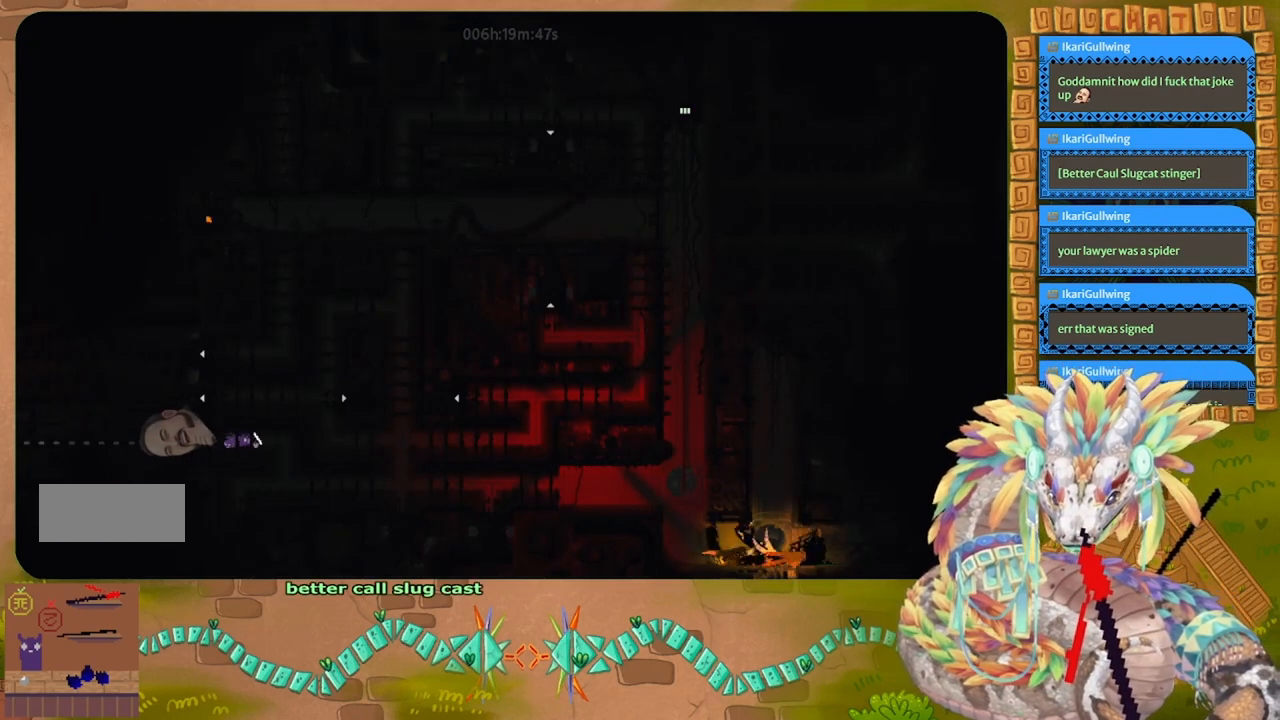
Gameplay with keyboard and mouse; each line is a JSON object with the keys held at the frame after it. "events" lists presses ("down") and releases ("up") of "down", "g", "j", "left", "r", "right", "t" and "up" between this image and that frame as [ms after this image, input, new state], when the widget could be followed in between. No other keys are recorded. Mouse buttons are not recorded. Not read: mouse_move.
{"keys": [], "events": [[200, "left", "up"]]}
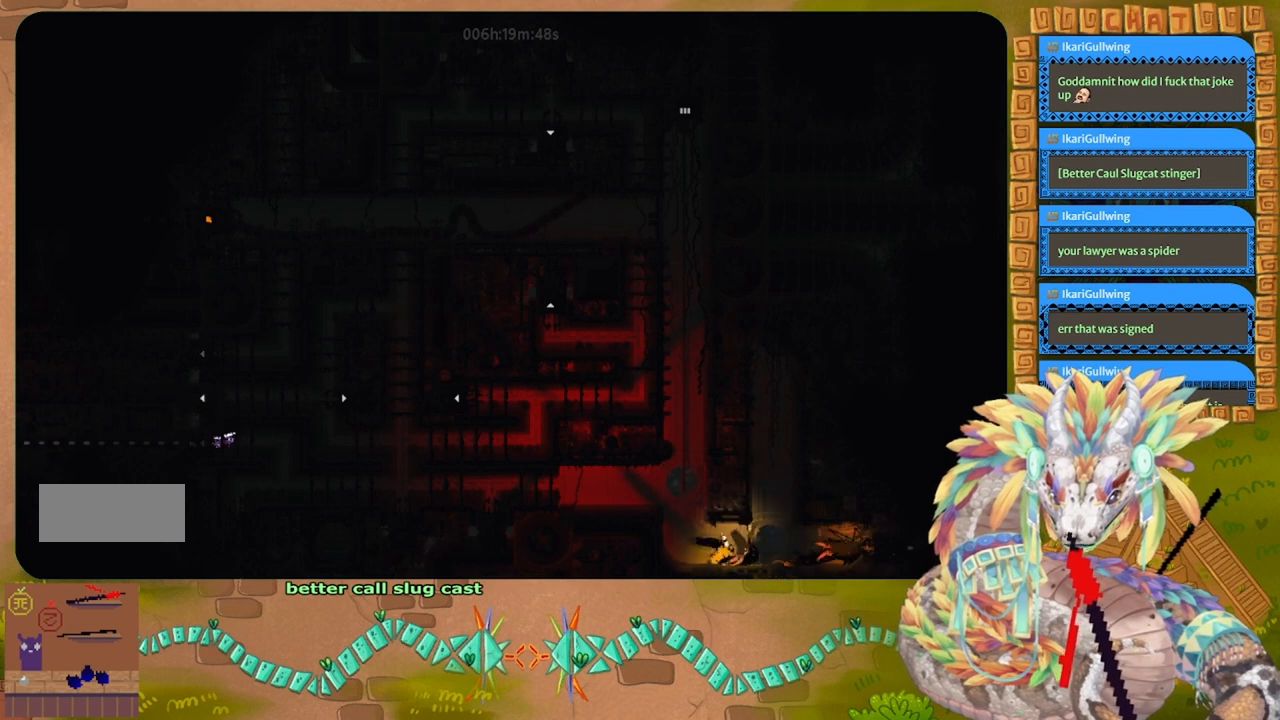
{"keys": [], "events": []}
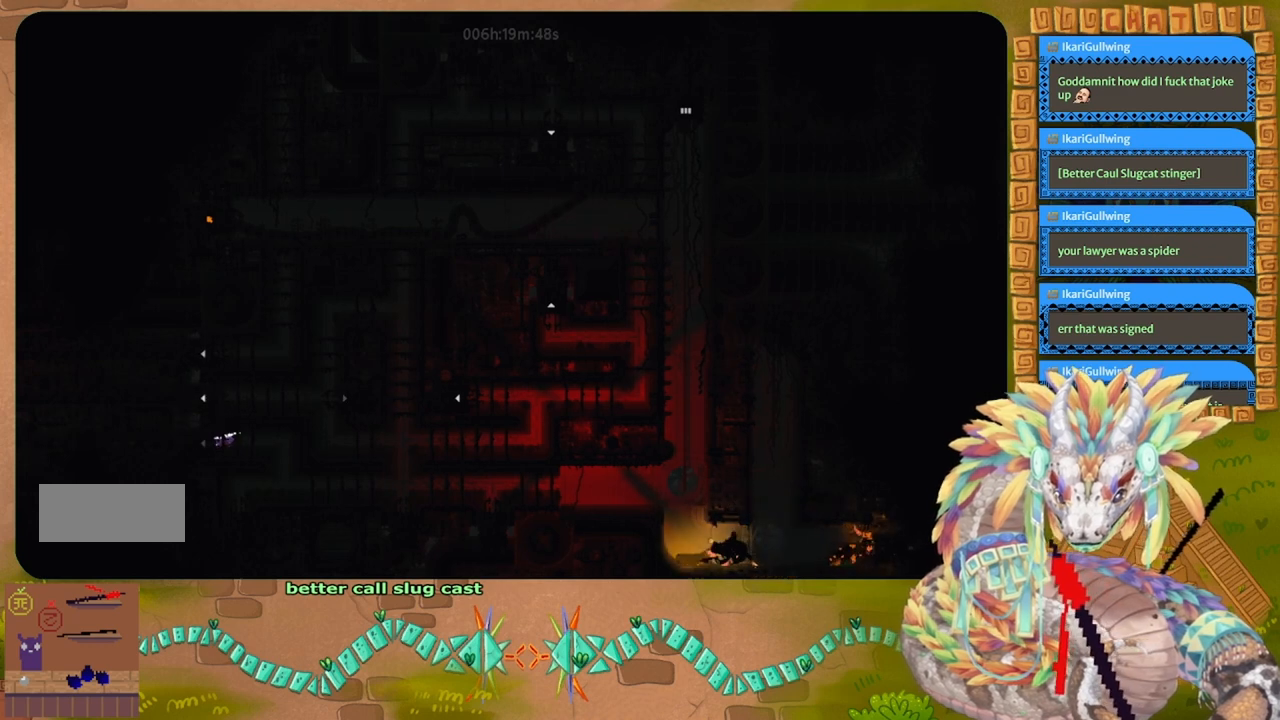
{"keys": ["left"], "events": [[500, "left", "down"]]}
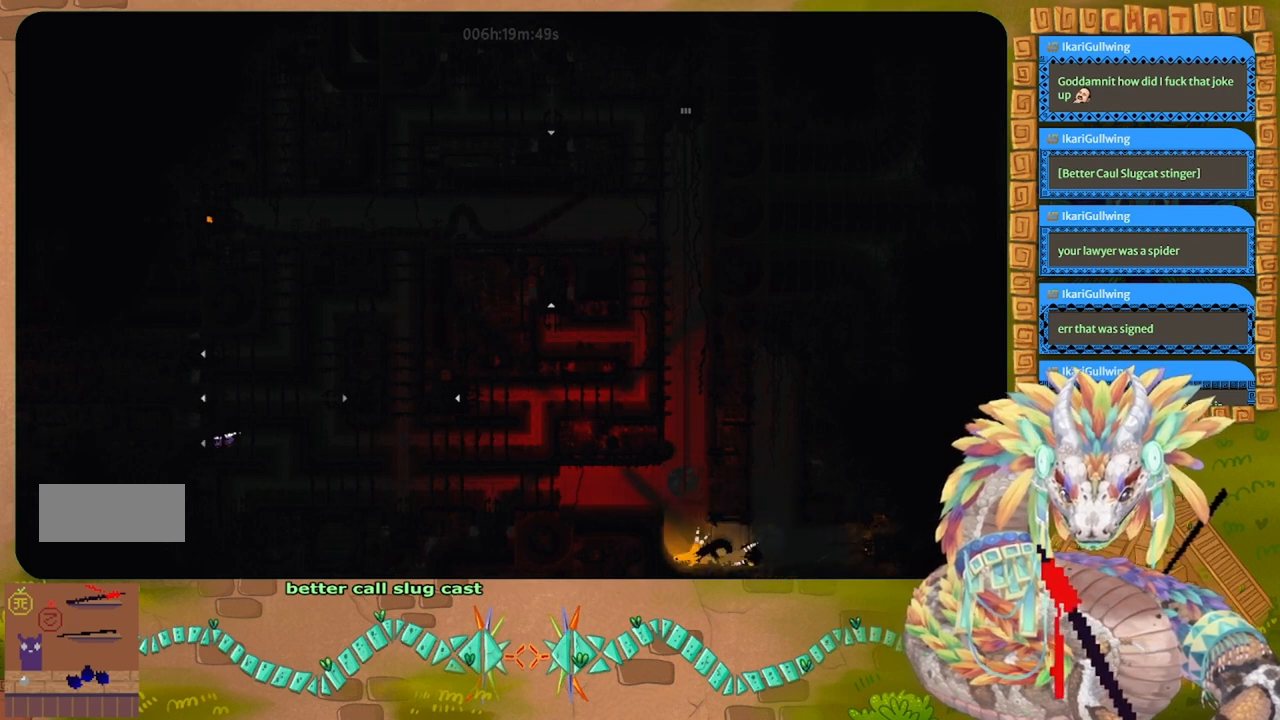
{"keys": ["left"], "events": []}
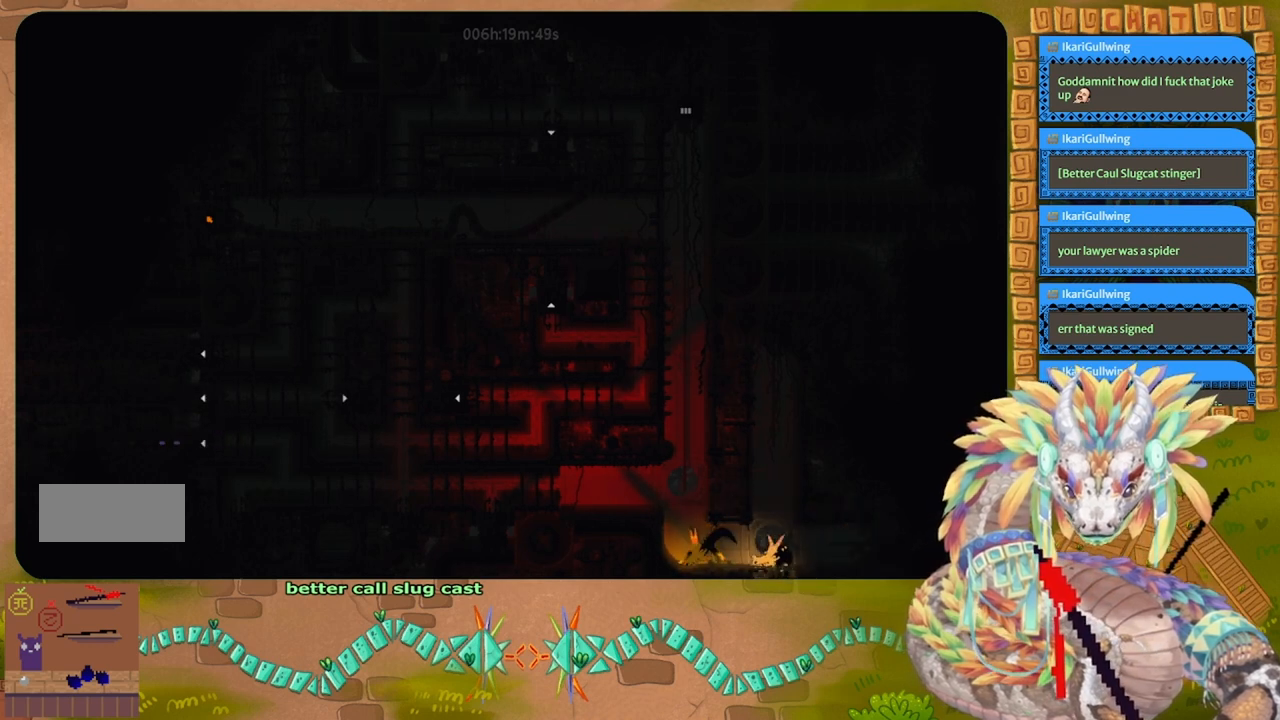
{"keys": ["left"], "events": []}
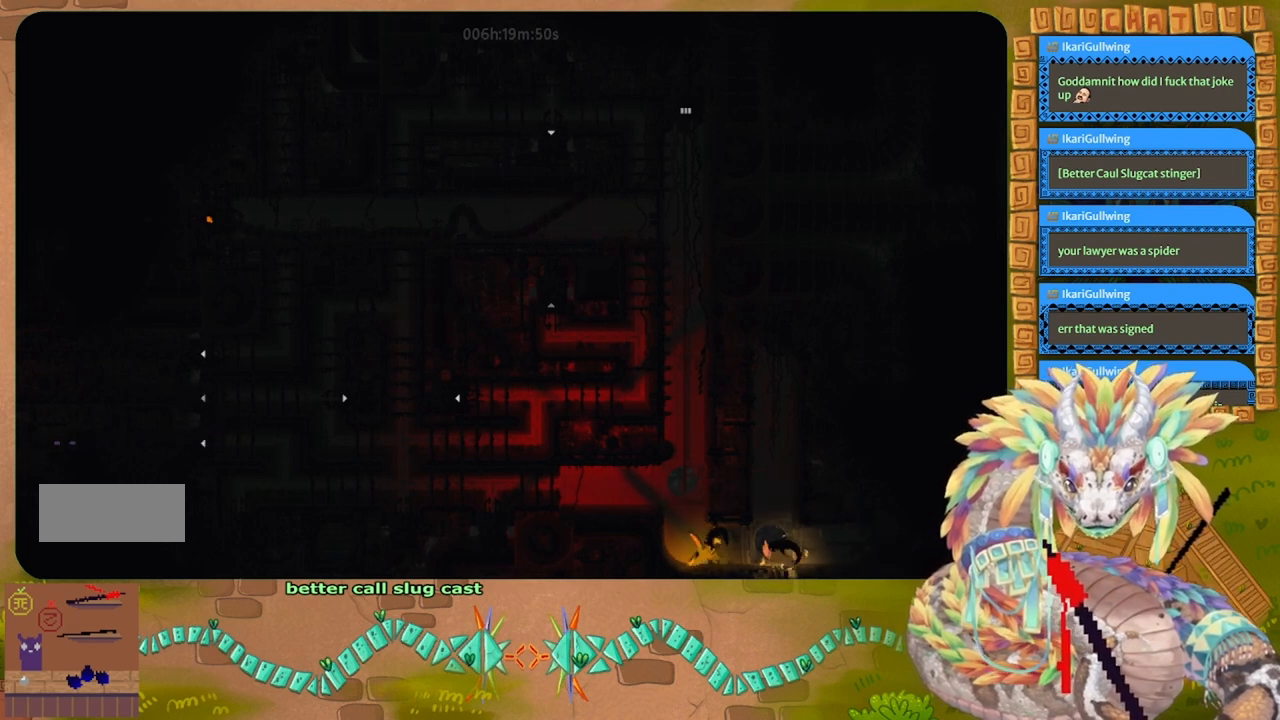
{"keys": ["left"], "events": []}
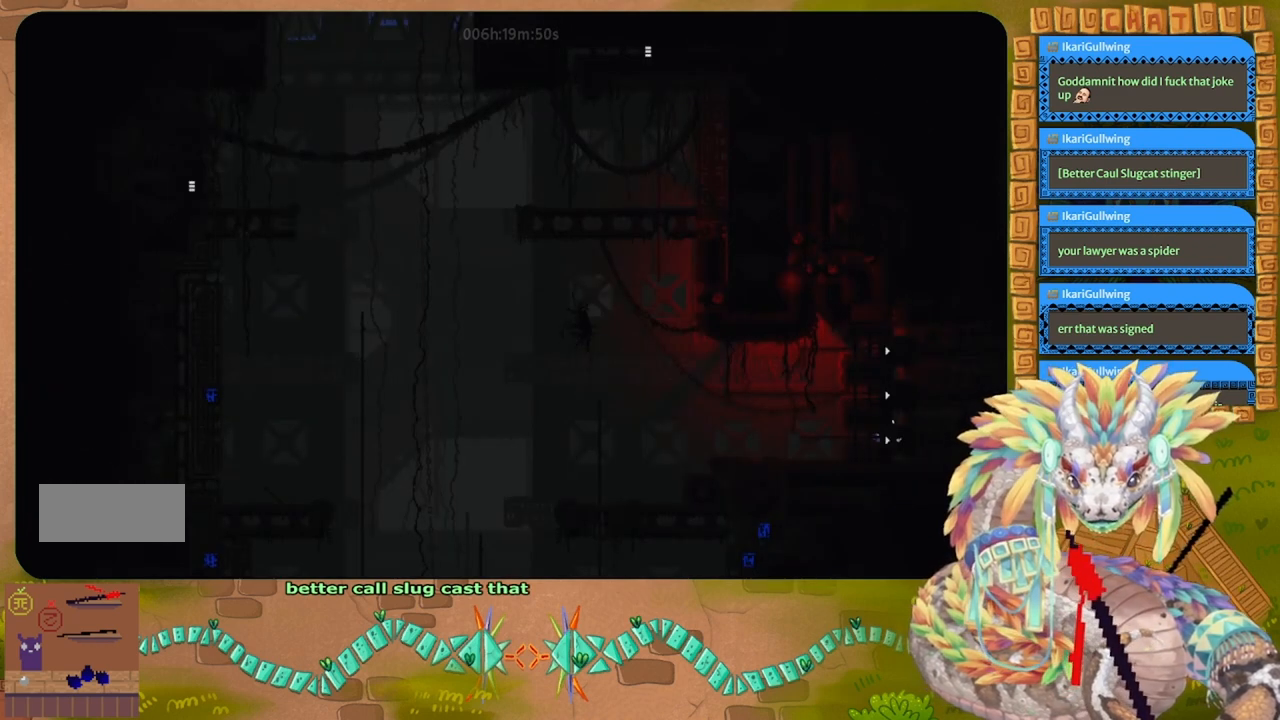
{"keys": ["left"], "events": []}
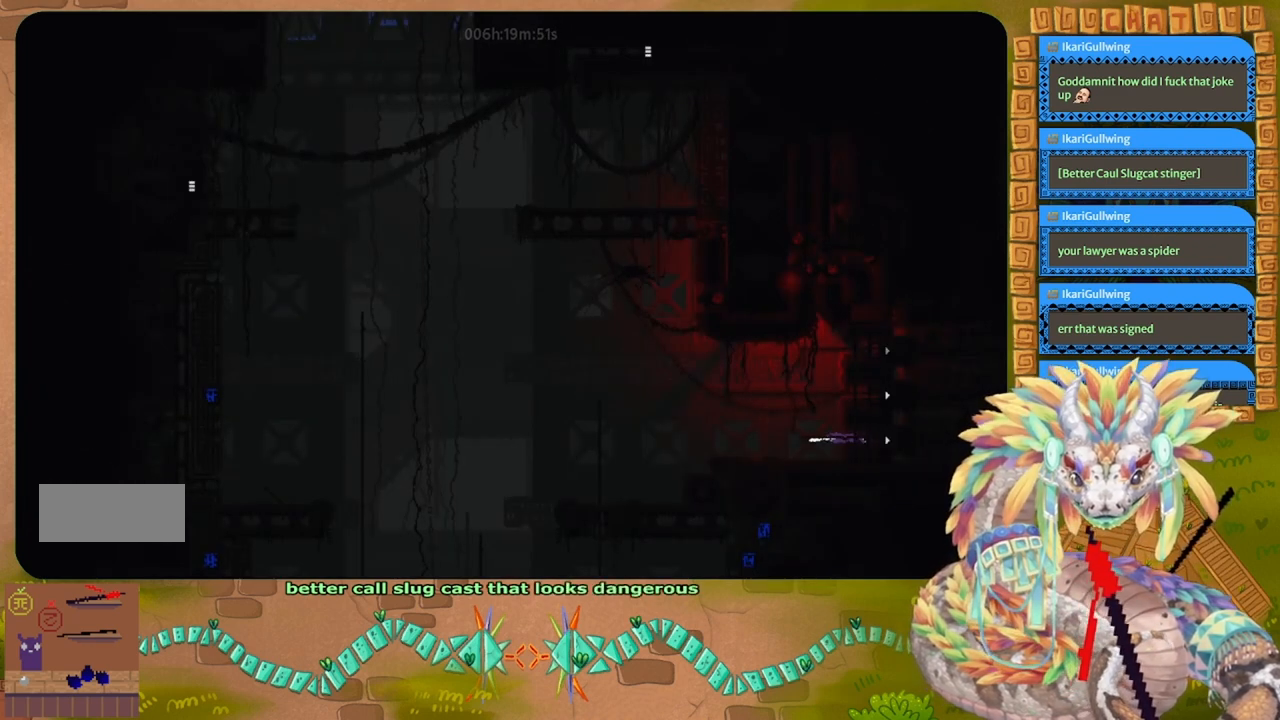
{"keys": ["up"], "events": [[100, "up", "down"], [167, "left", "up"], [267, "up", "up"], [367, "up", "down"]]}
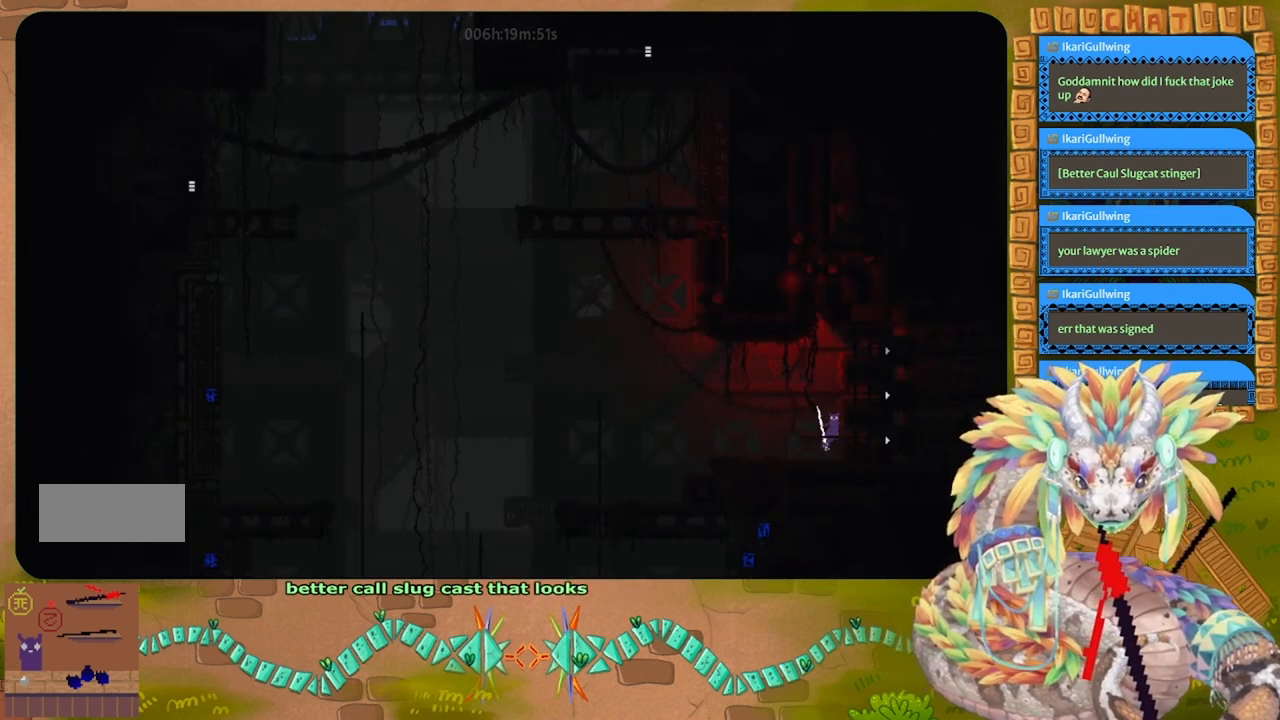
{"keys": ["j", "up"], "events": [[167, "j", "down"], [167, "up", "up"], [467, "up", "down"]]}
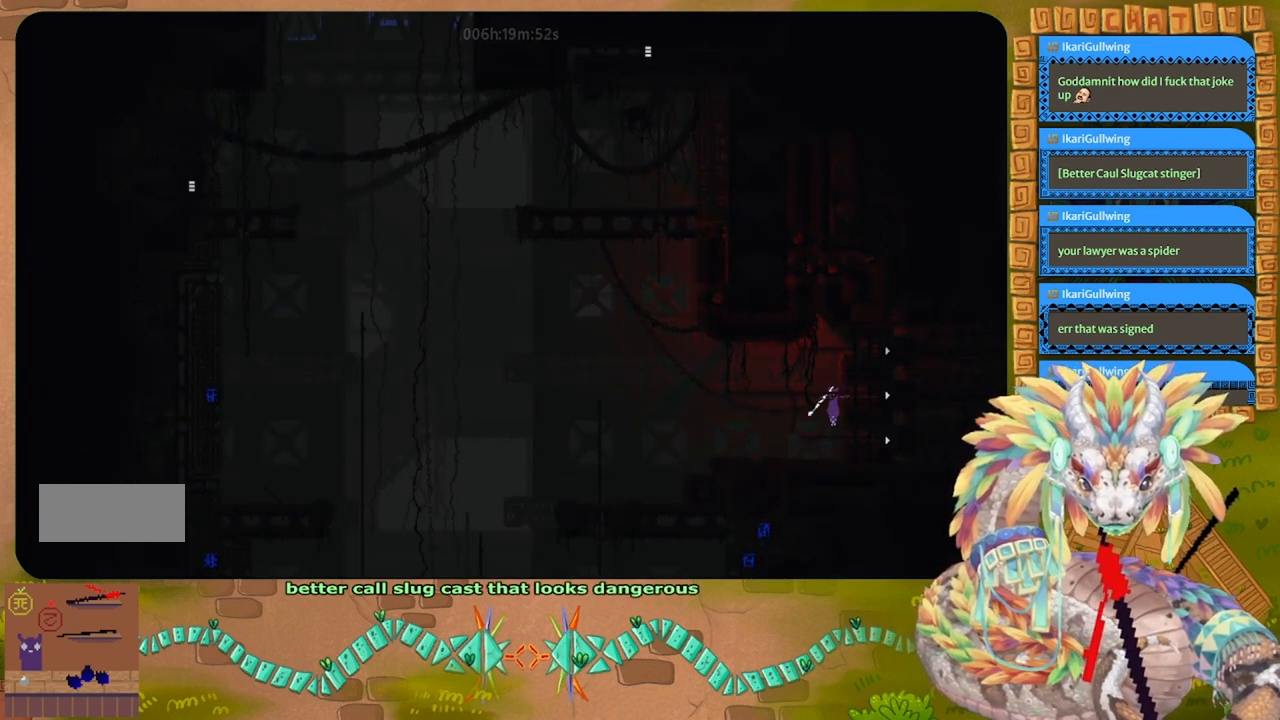
{"keys": ["up"], "events": [[67, "j", "up"], [67, "up", "up"], [167, "up", "down"]]}
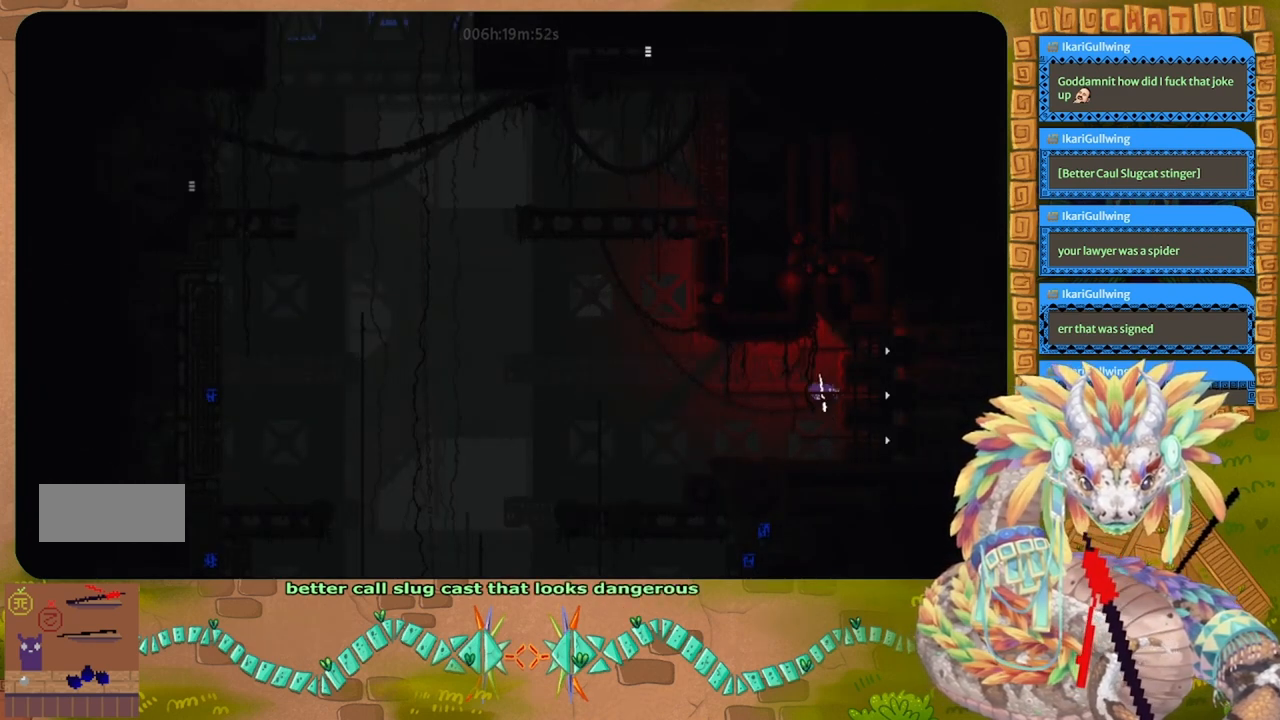
{"keys": ["j", "up"], "events": [[33, "up", "up"], [167, "j", "down"], [300, "right", "down"], [400, "up", "down"], [467, "right", "up"]]}
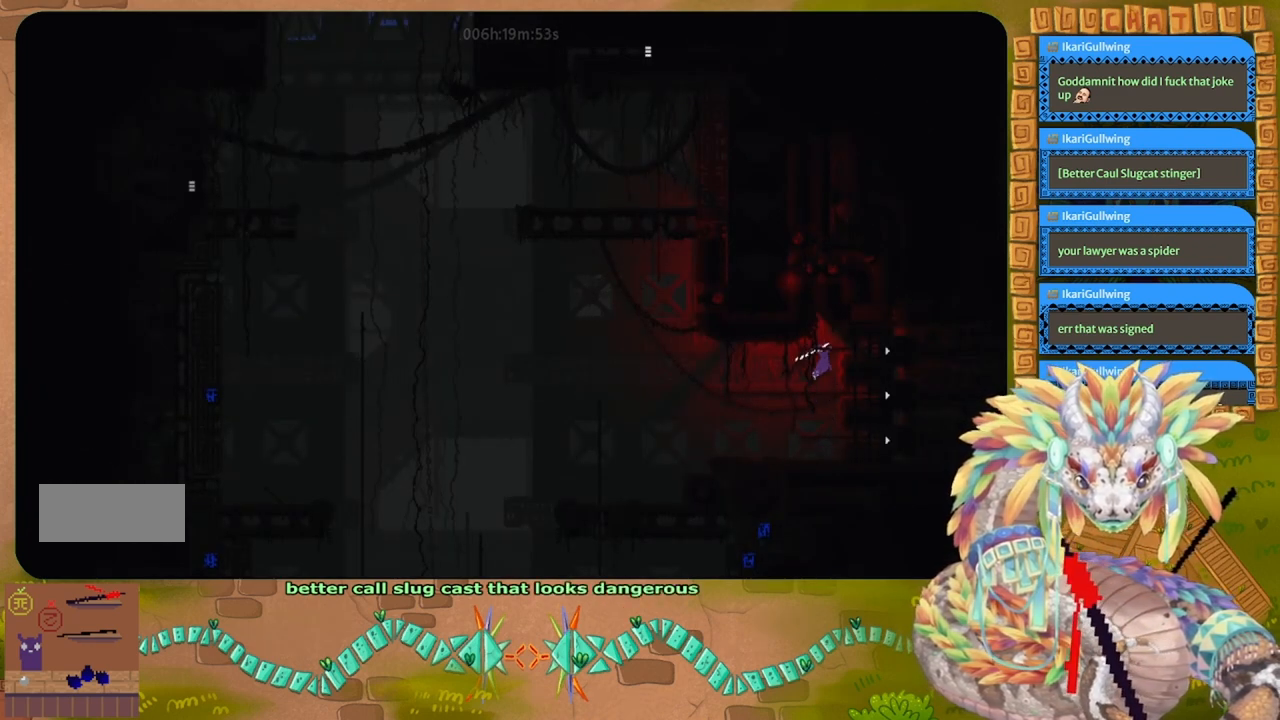
{"keys": ["right"], "events": [[33, "up", "up"], [67, "right", "down"], [100, "j", "up"]]}
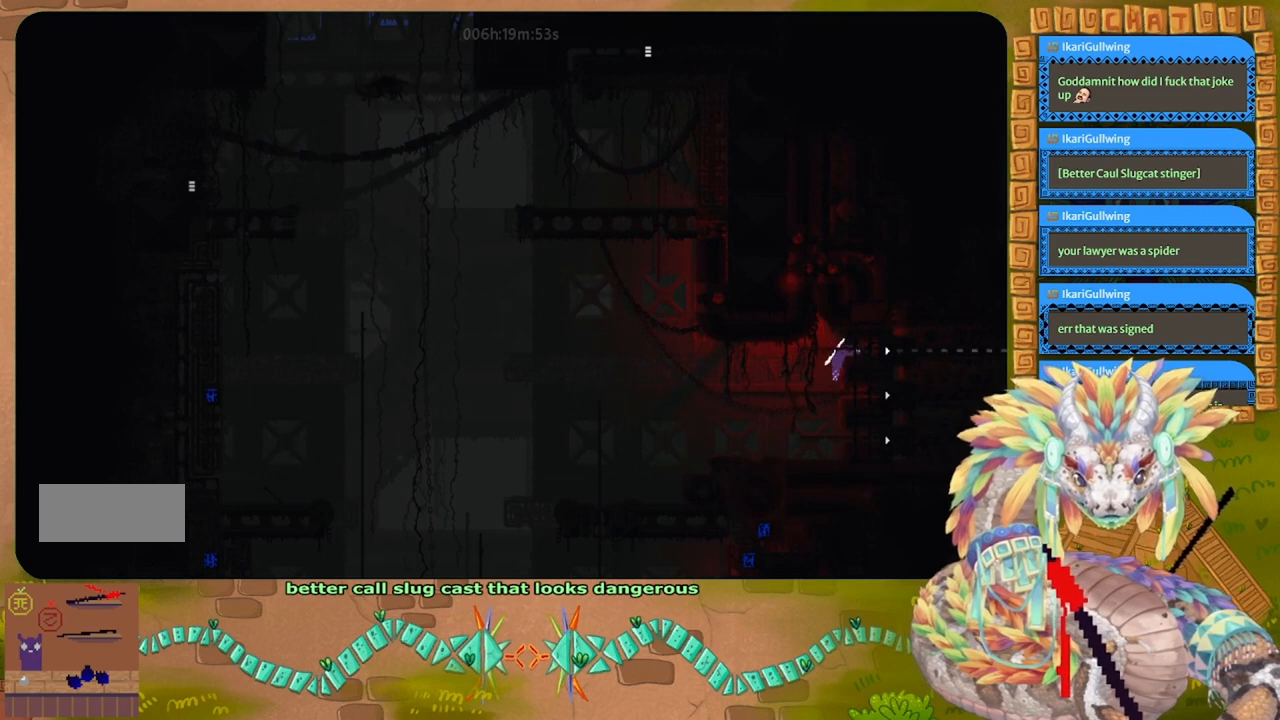
{"keys": ["right"], "events": []}
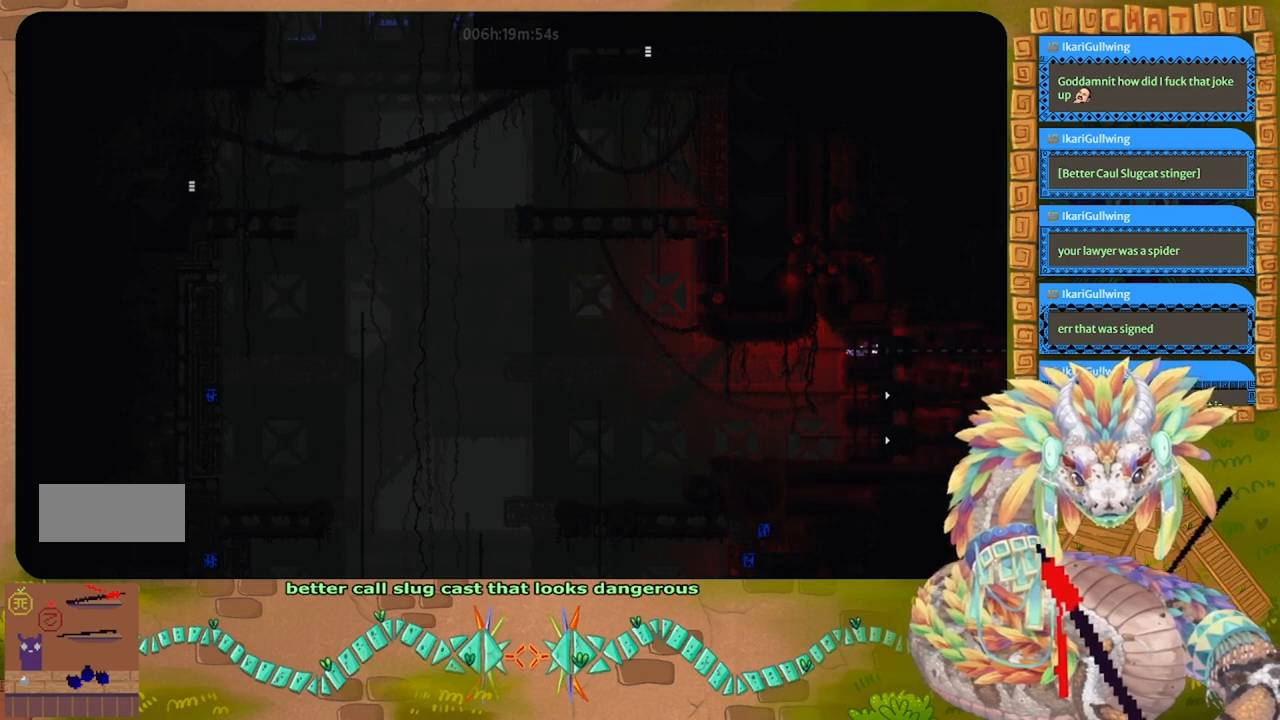
{"keys": ["right"], "events": []}
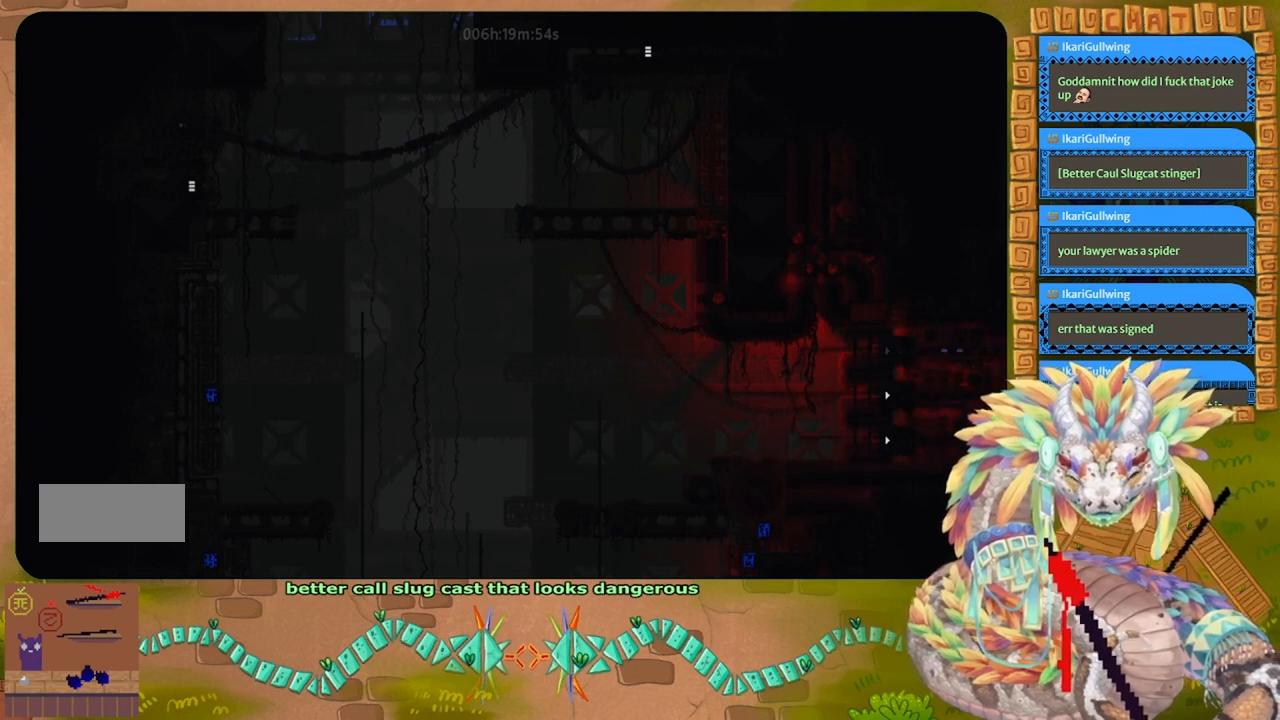
{"keys": ["right"], "events": []}
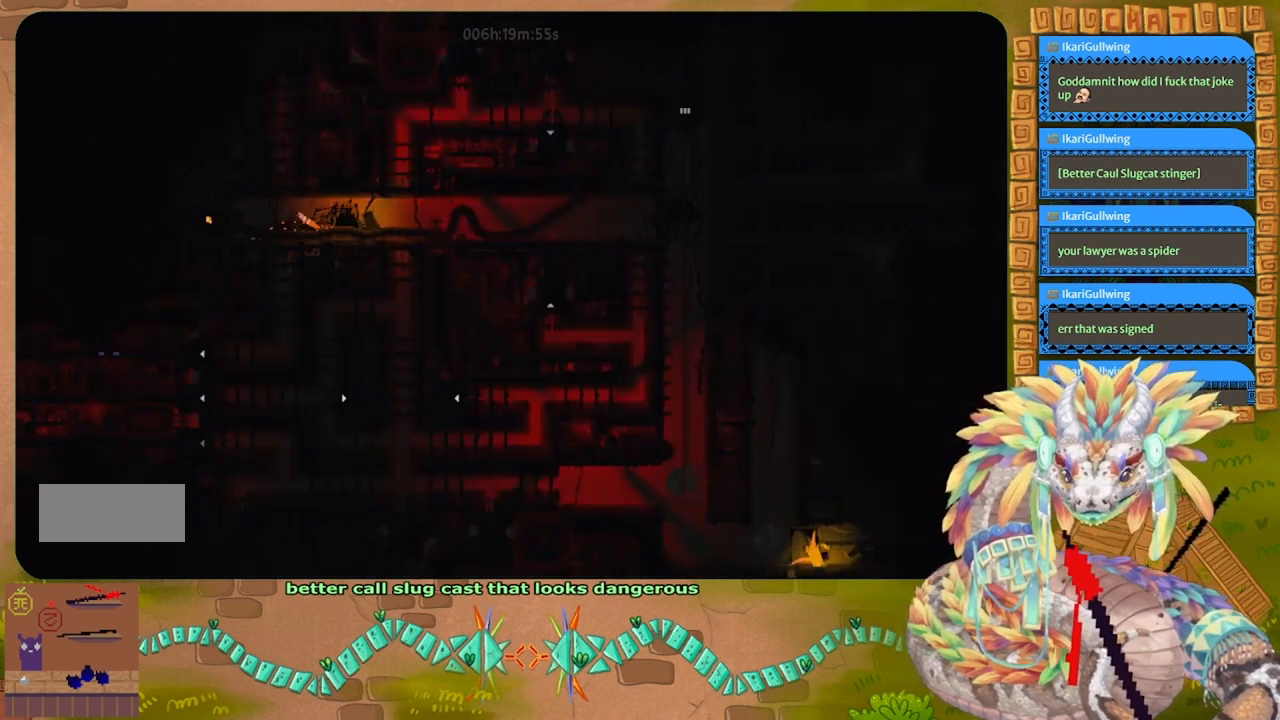
{"keys": [], "events": [[333, "right", "up"]]}
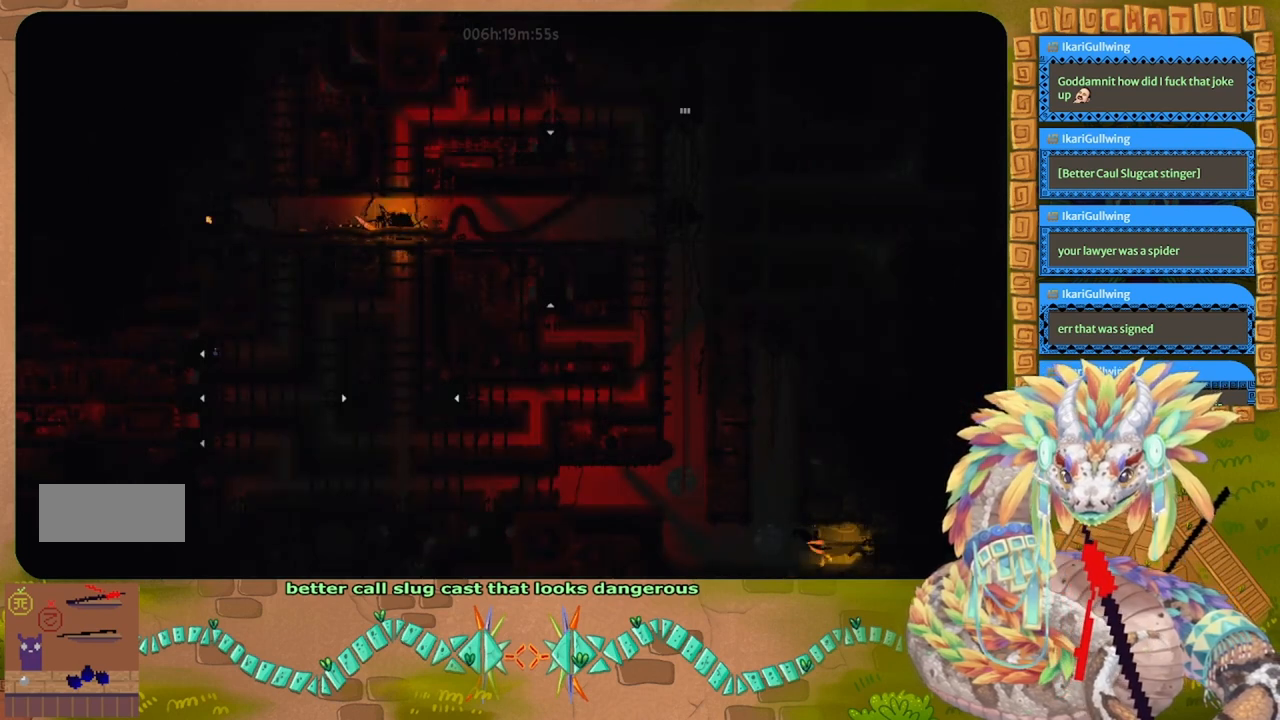
{"keys": [], "events": []}
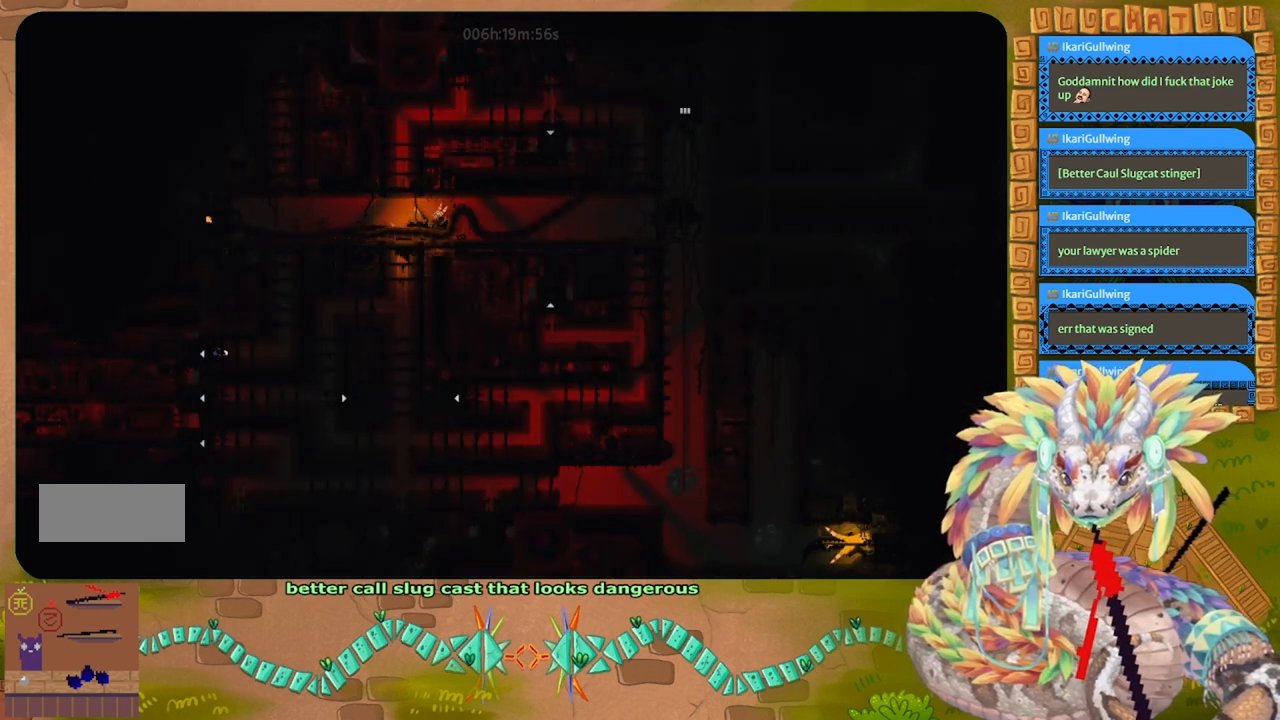
{"keys": ["right"], "events": [[467, "right", "down"]]}
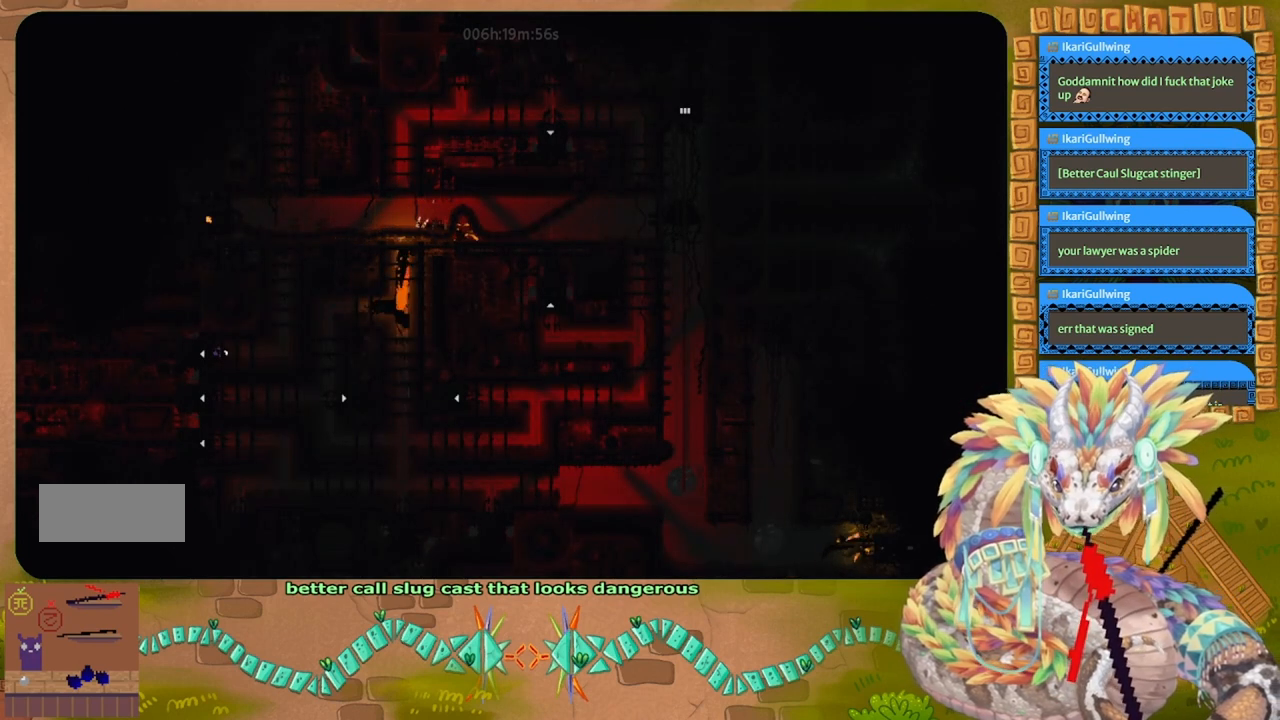
{"keys": ["right"], "events": []}
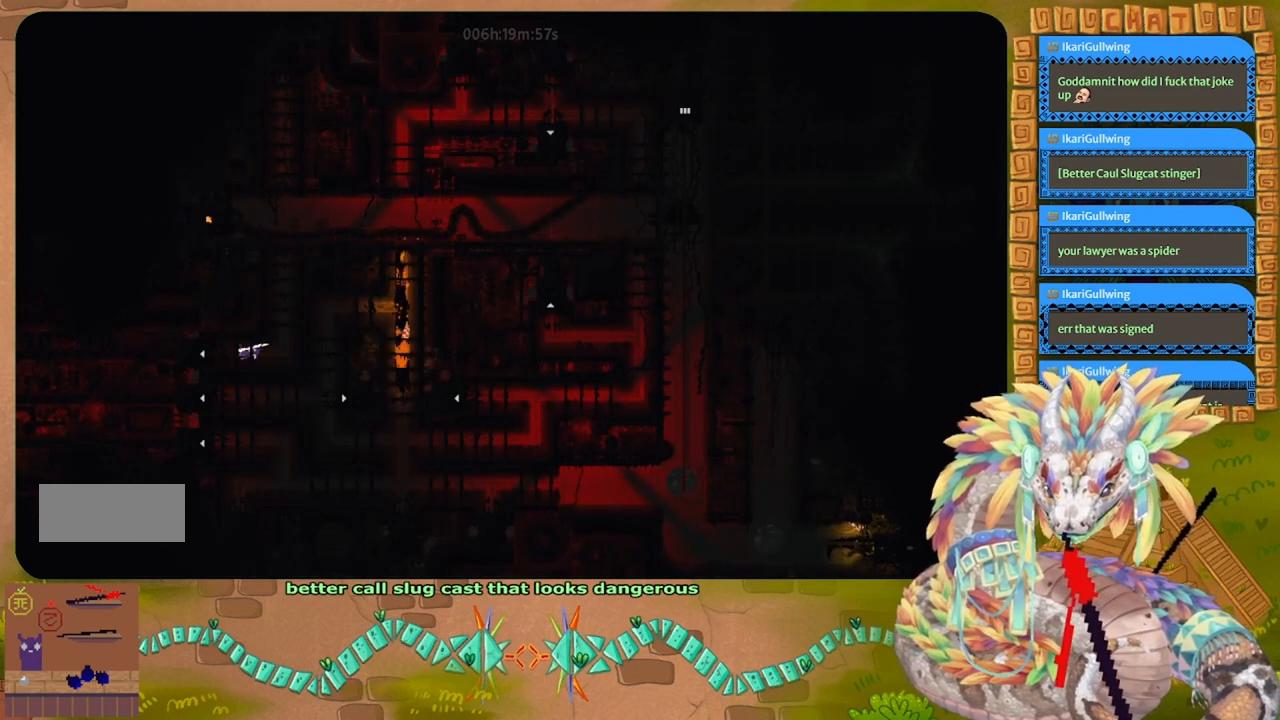
{"keys": [], "events": [[167, "right", "up"]]}
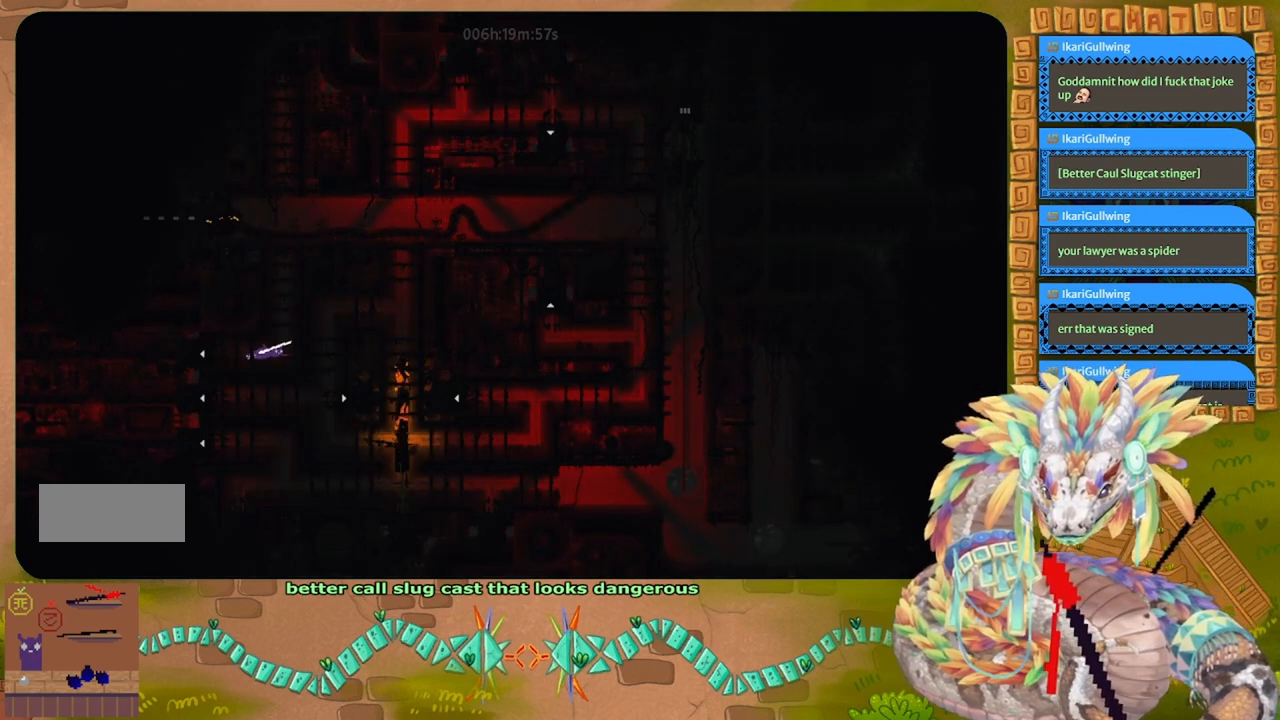
{"keys": ["left"], "events": [[300, "left", "down"]]}
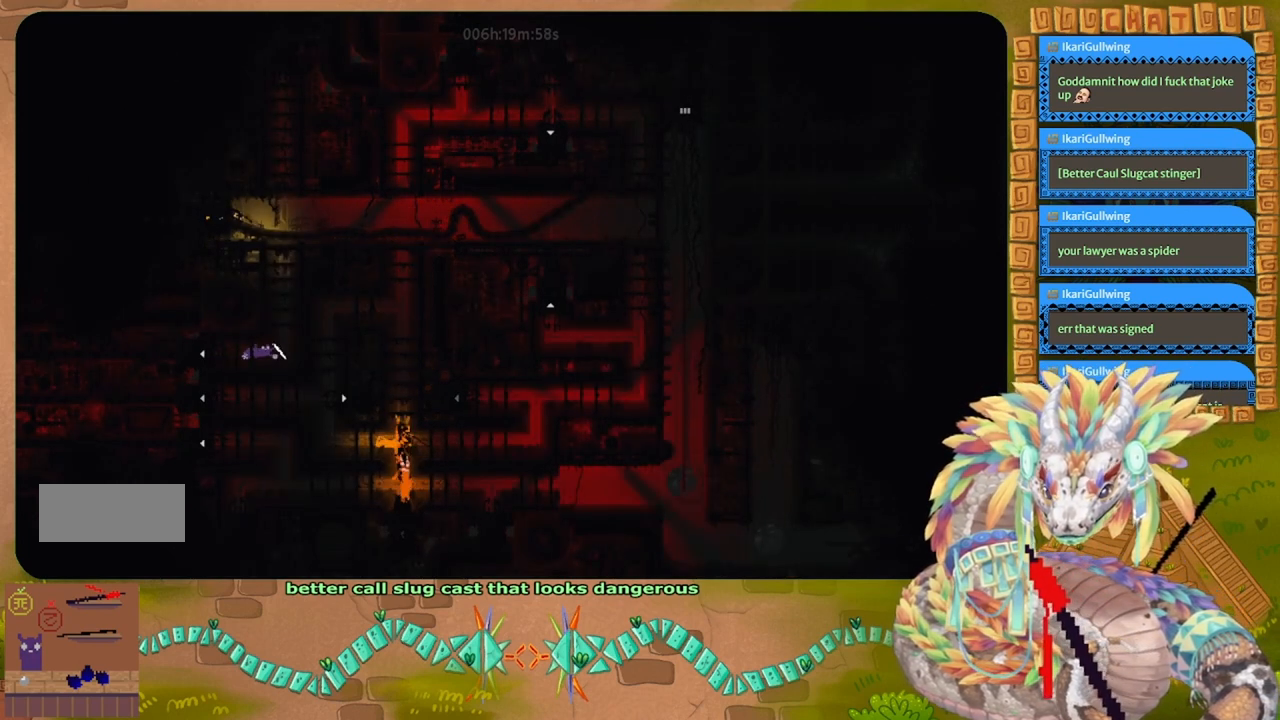
{"keys": ["left"], "events": []}